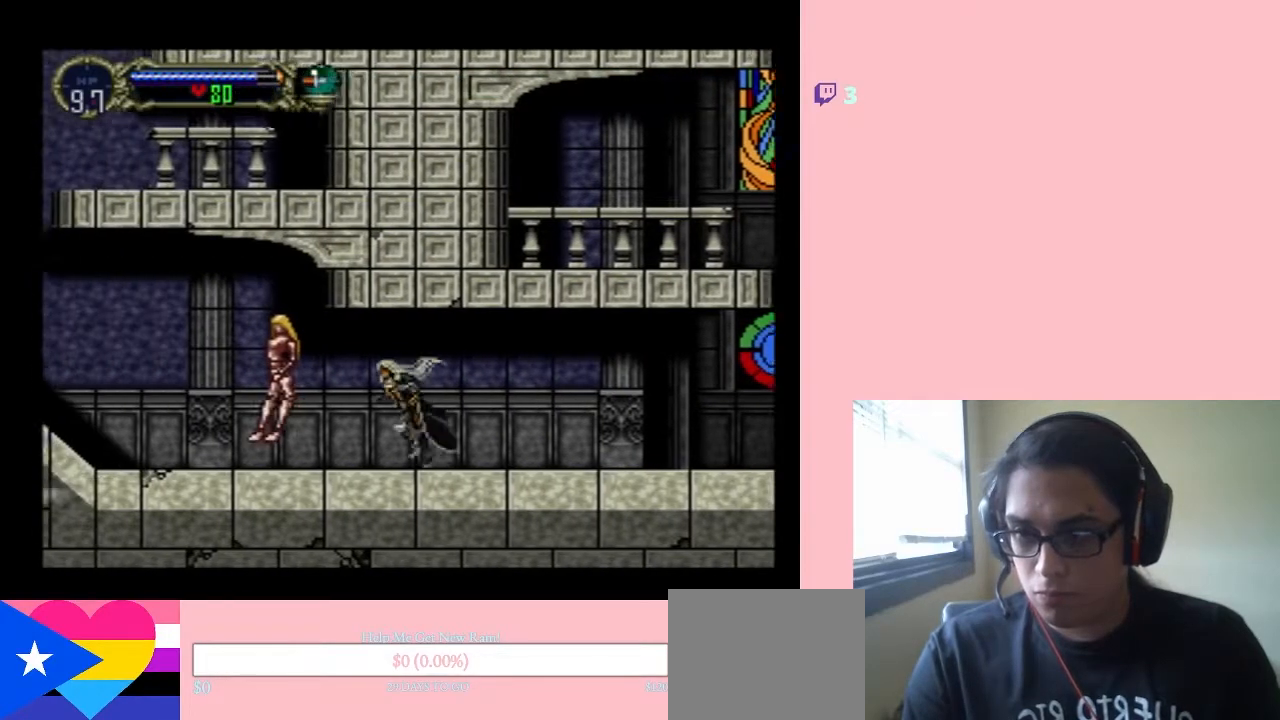
Gameplay with a controller (Nintendo layout); each line is a JSON object with the inputs held at the frame after it. "events" lists button and stick changes between this image and that frame as [ms after this image, input, new state], when the widget could be followed in between. Not read: L3 R3.
{"buttons": ["Y"], "left_stick": "center", "right_stick": "center", "events": [[67, "Y", "down"], [183, "DPAD_LEFT", "up"], [183, "Y", "up"], [283, "Y", "down"], [367, "Y", "up"], [467, "Y", "down"]]}
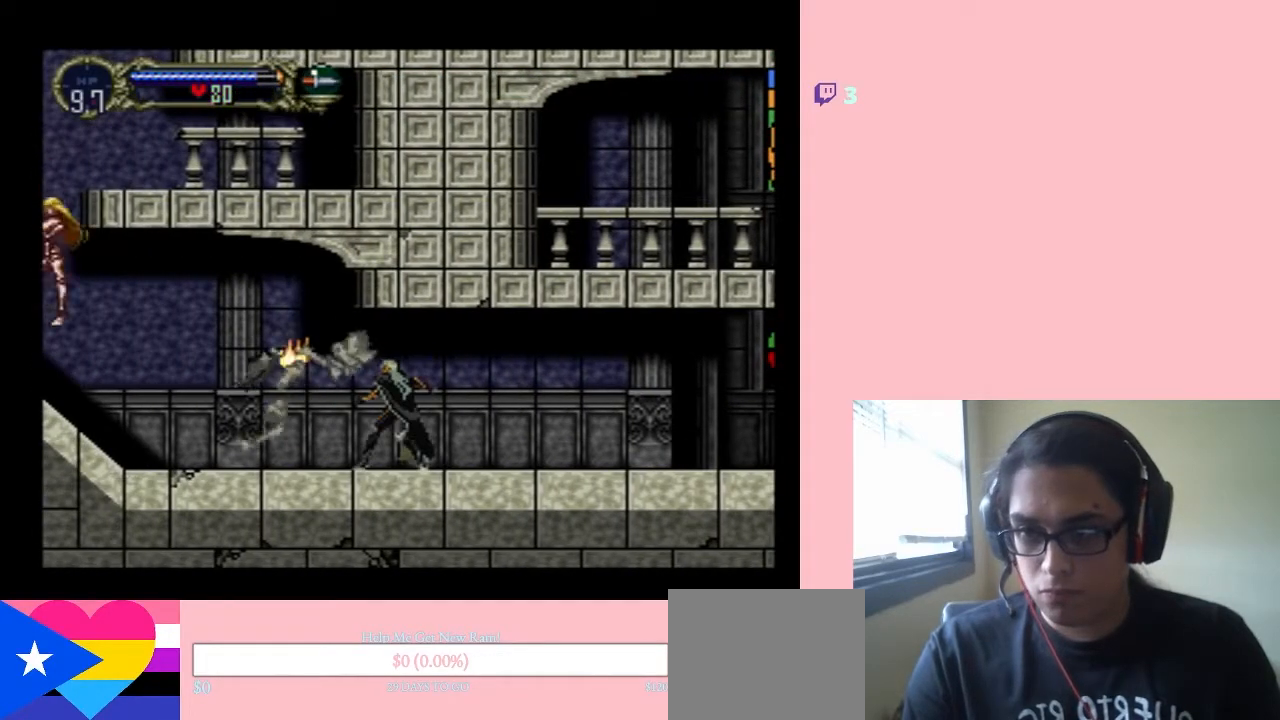
{"buttons": ["DPAD_LEFT"], "left_stick": "center", "right_stick": "center", "events": [[100, "DPAD_LEFT", "down"], [100, "Y", "up"]]}
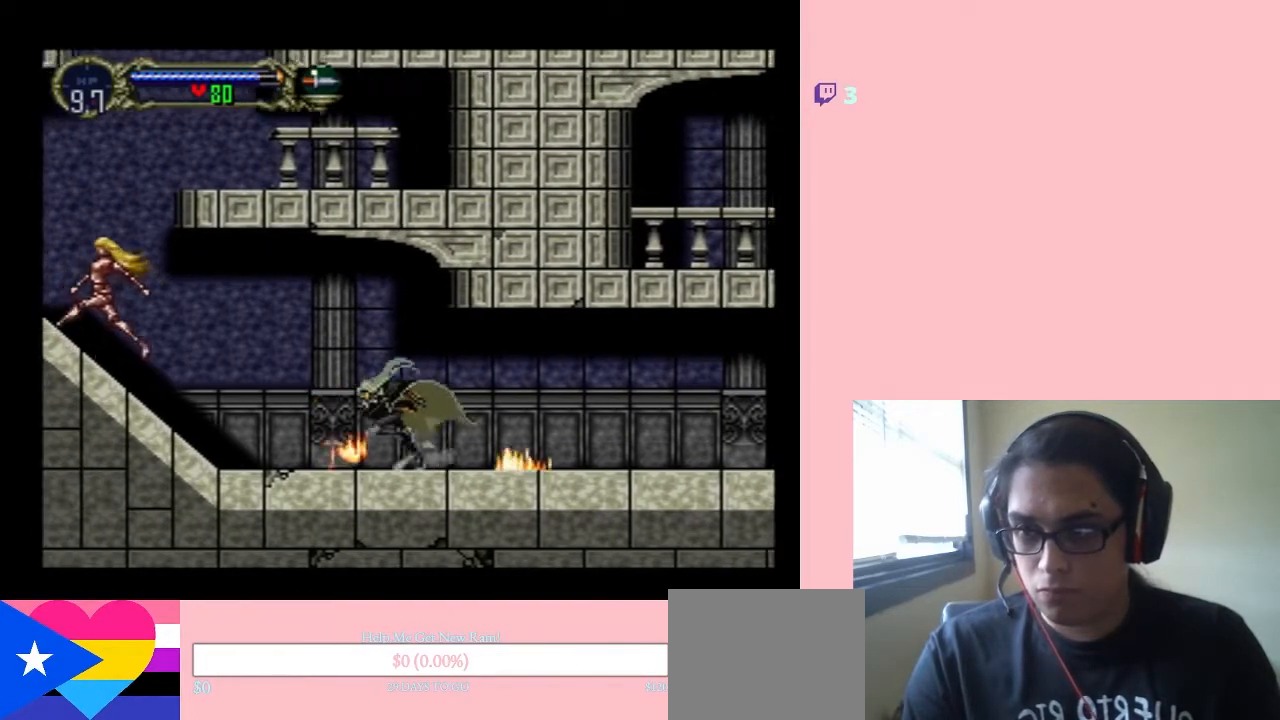
{"buttons": ["DPAD_LEFT"], "left_stick": "center", "right_stick": "center", "events": []}
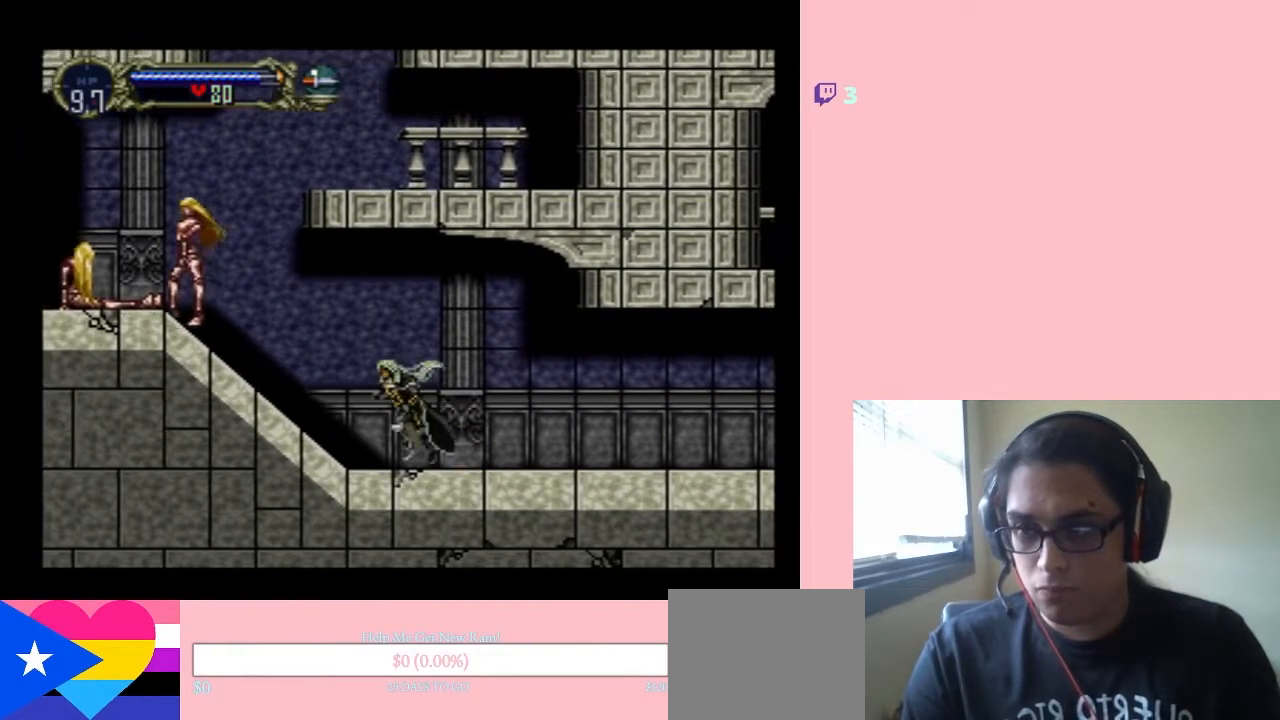
{"buttons": ["DPAD_LEFT"], "left_stick": "center", "right_stick": "center", "events": [[233, "B", "down"], [317, "Y", "down"], [417, "B", "up"], [417, "Y", "up"]]}
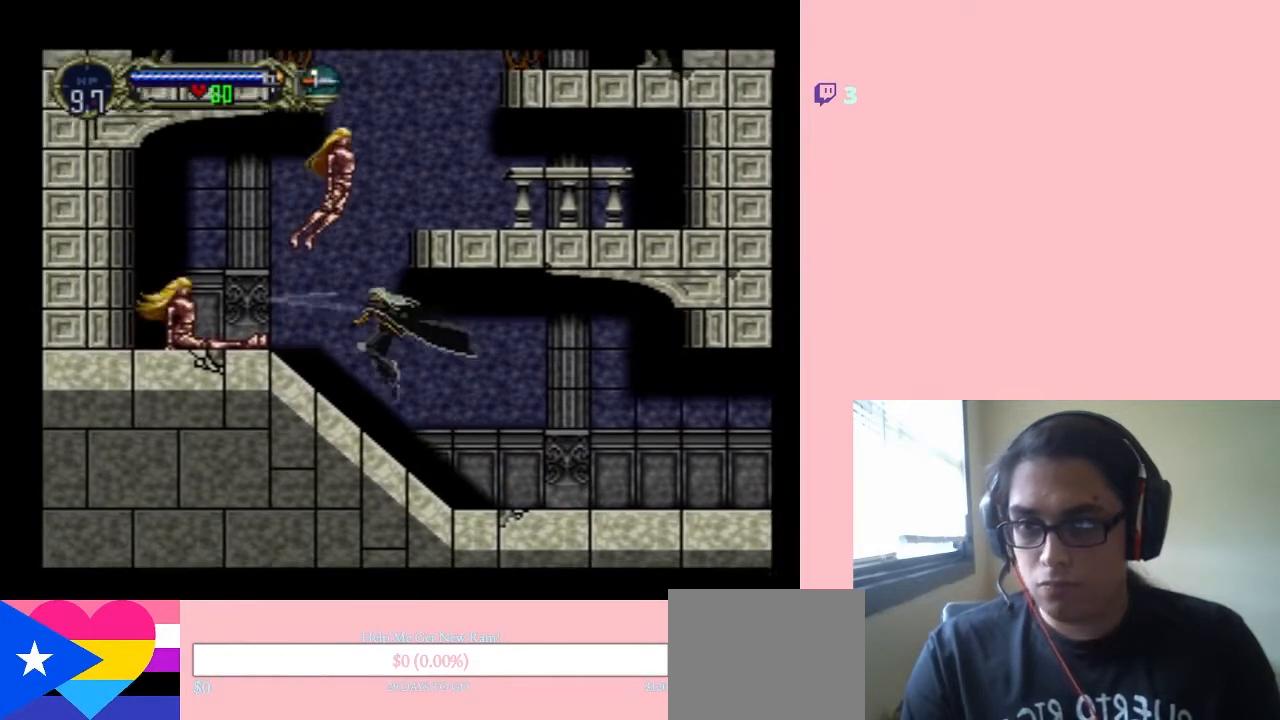
{"buttons": ["DPAD_RIGHT"], "left_stick": "center", "right_stick": "center", "events": [[100, "Y", "down"], [183, "Y", "up"], [200, "DPAD_LEFT", "up"], [367, "DPAD_RIGHT", "down"]]}
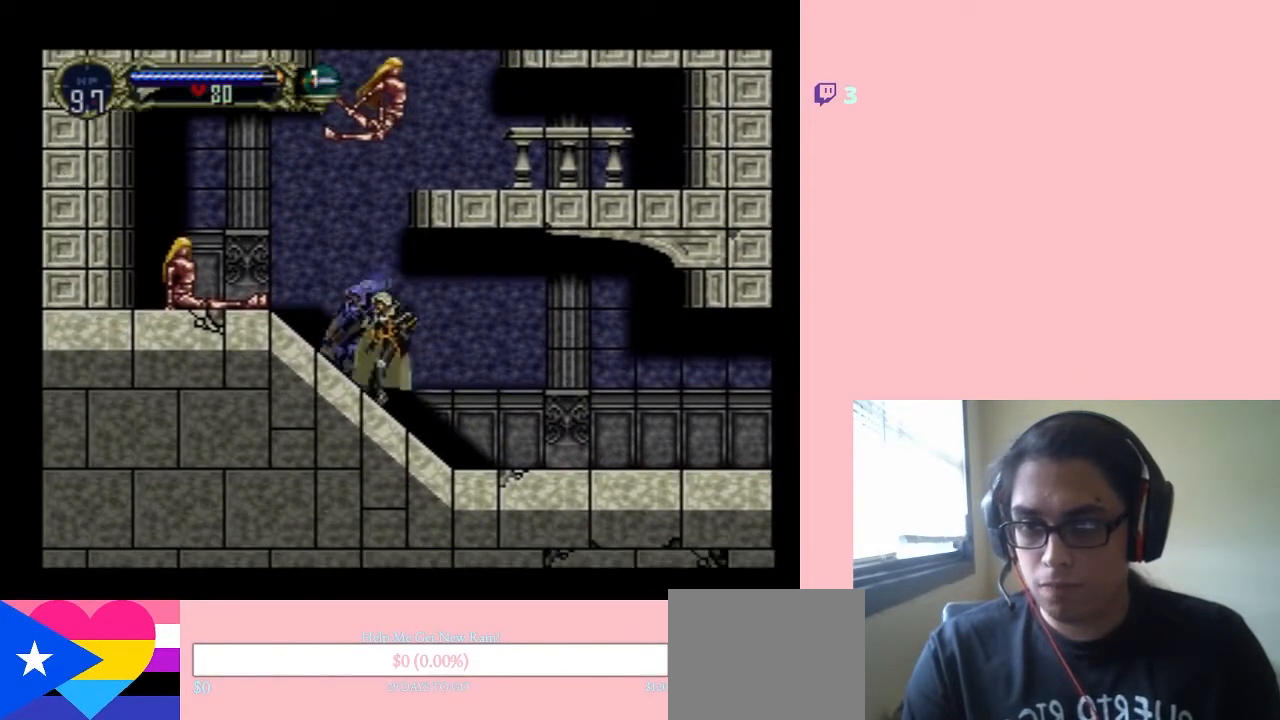
{"buttons": ["DPAD_RIGHT"], "left_stick": "center", "right_stick": "center", "events": [[167, "DPAD_RIGHT", "up"], [317, "DPAD_LEFT", "down"], [433, "DPAD_LEFT", "up"], [500, "DPAD_RIGHT", "down"]]}
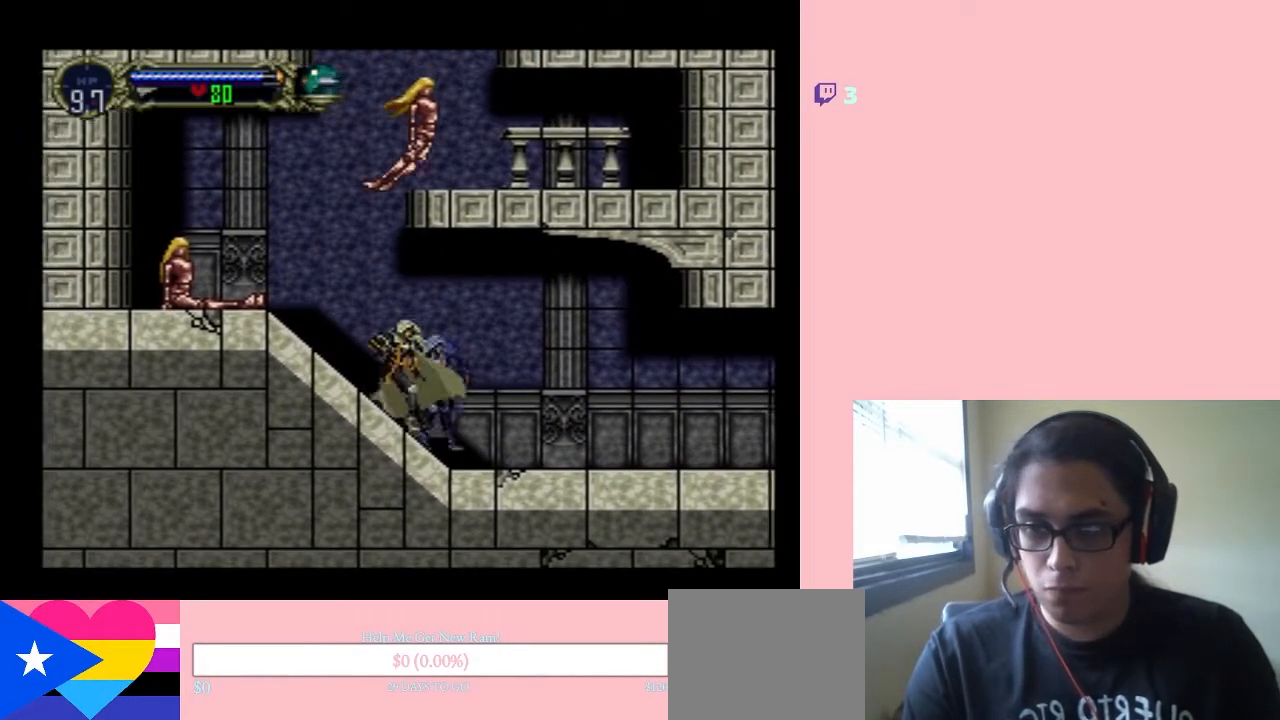
{"buttons": ["Y", "DPAD_DOWN"], "left_stick": "center", "right_stick": "center", "events": [[133, "DPAD_RIGHT", "up"], [183, "DPAD_UP", "down"], [317, "DPAD_DOWN", "down"], [317, "DPAD_UP", "up"], [383, "Y", "down"]]}
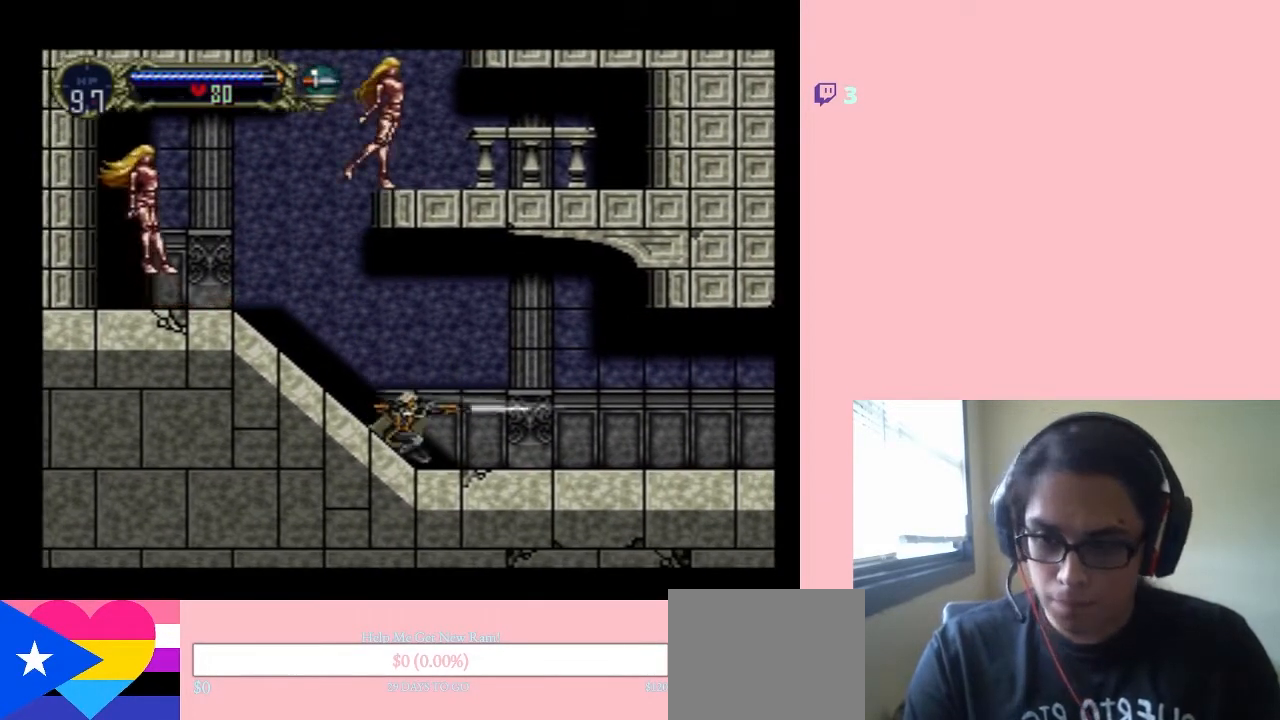
{"buttons": ["DPAD_LEFT"], "left_stick": "center", "right_stick": "center", "events": [[17, "DPAD_DOWN", "up"], [133, "Y", "up"], [500, "DPAD_LEFT", "down"]]}
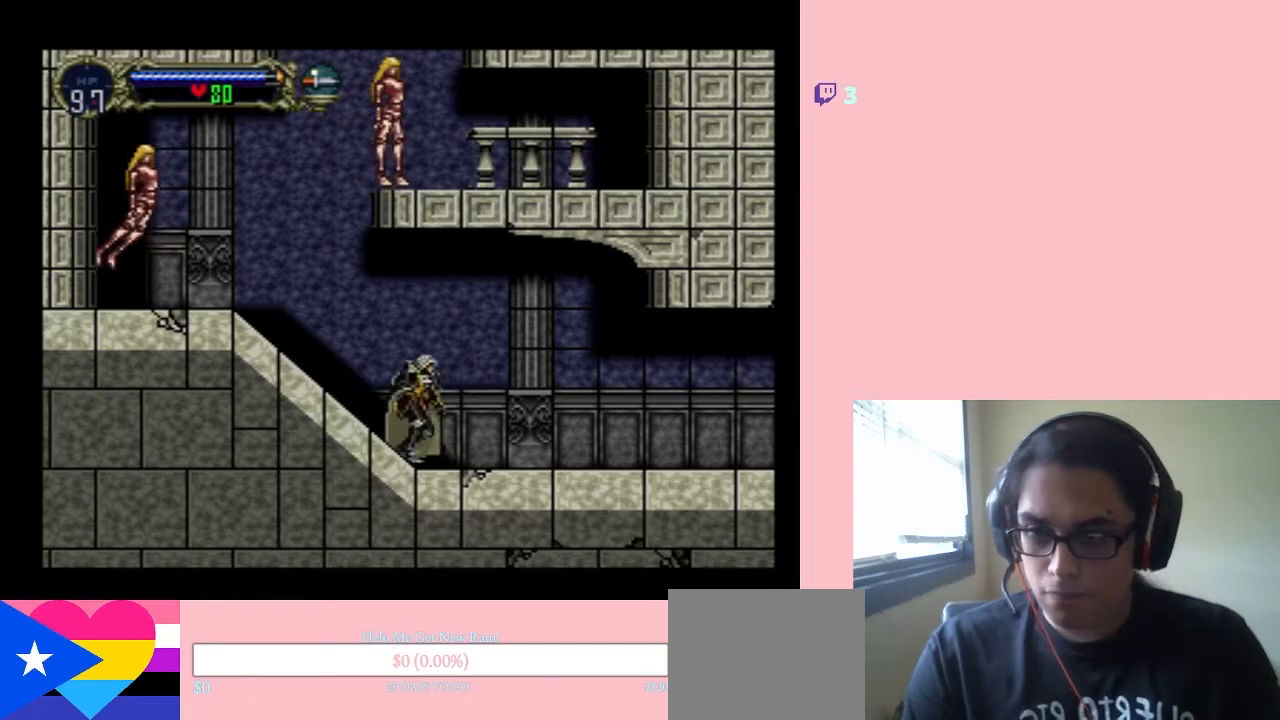
{"buttons": ["DPAD_DOWN"], "left_stick": "center", "right_stick": "center", "events": [[133, "DPAD_LEFT", "up"], [183, "DPAD_RIGHT", "down"], [283, "DPAD_RIGHT", "up"], [350, "DPAD_UP", "down"], [417, "DPAD_UP", "up"], [483, "DPAD_DOWN", "down"]]}
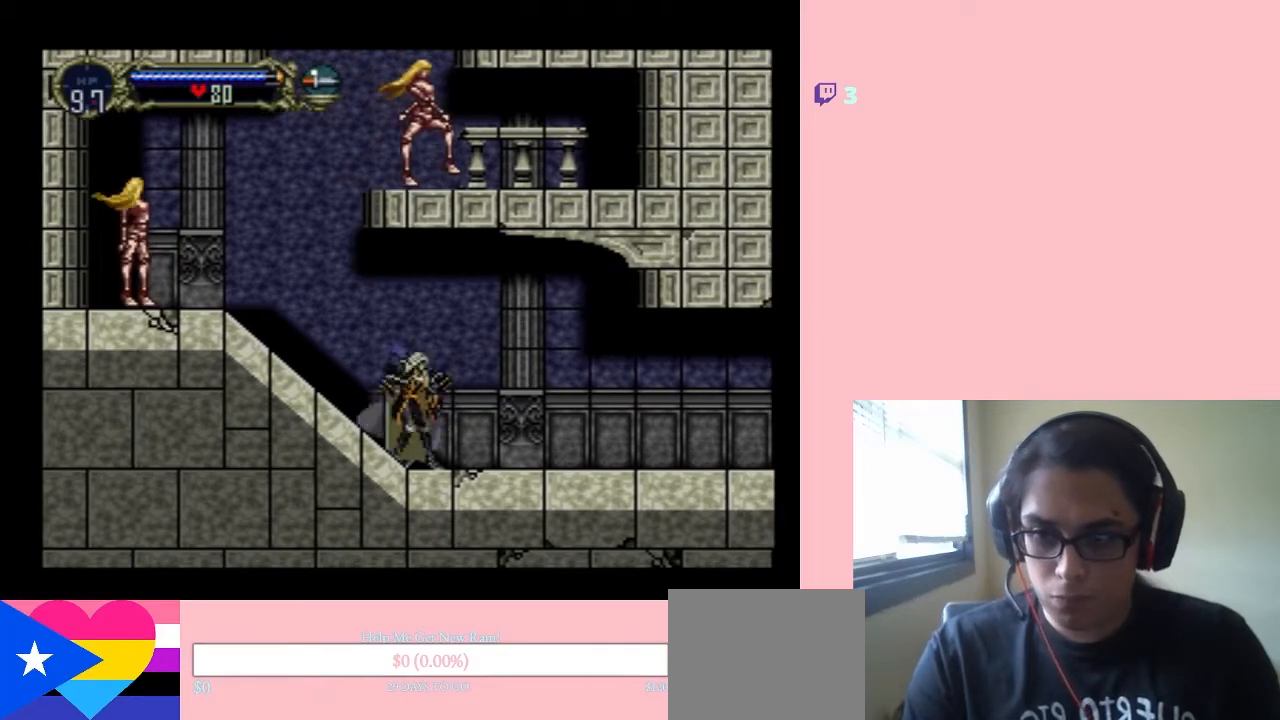
{"buttons": [], "left_stick": "center", "right_stick": "center", "events": [[67, "Y", "down"], [133, "DPAD_DOWN", "up"], [250, "Y", "up"]]}
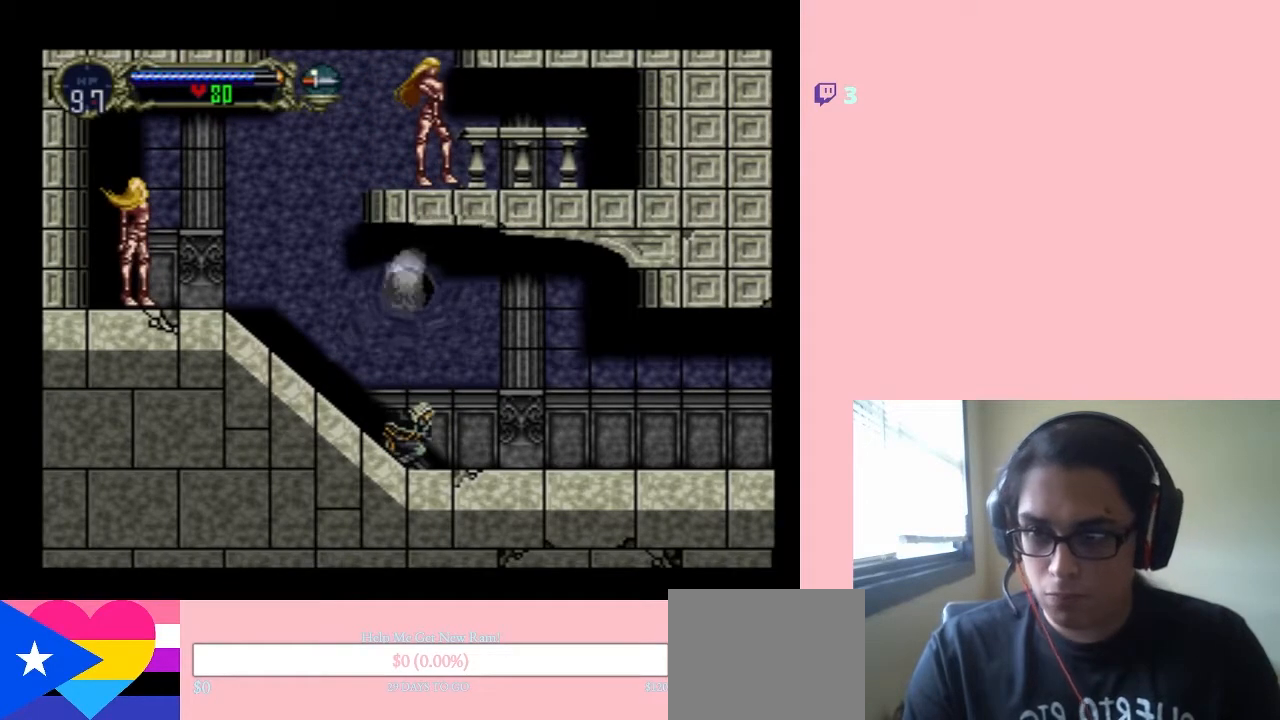
{"buttons": [], "left_stick": "center", "right_stick": "center", "events": []}
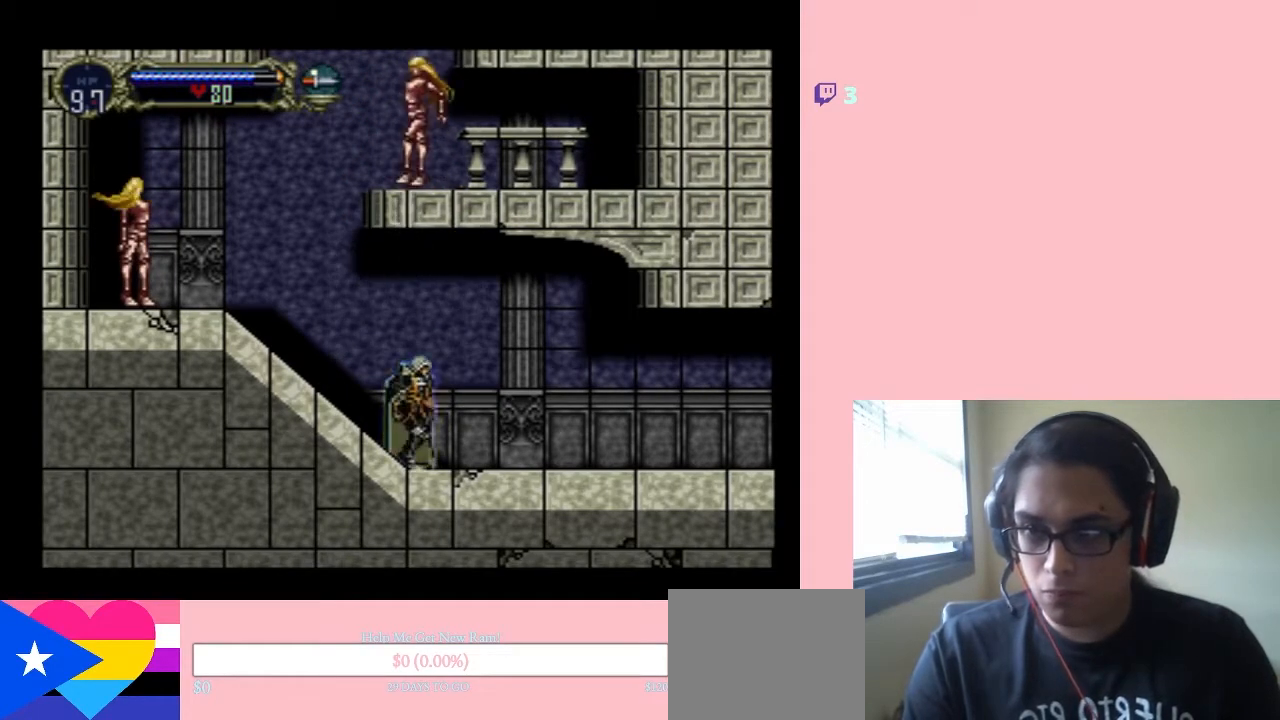
{"buttons": [], "left_stick": "center", "right_stick": "center", "events": [[17, "DPAD_LEFT", "down"], [167, "DPAD_LEFT", "up"], [217, "DPAD_RIGHT", "down"], [350, "DPAD_RIGHT", "up"], [417, "DPAD_UP", "down"], [500, "DPAD_UP", "up"]]}
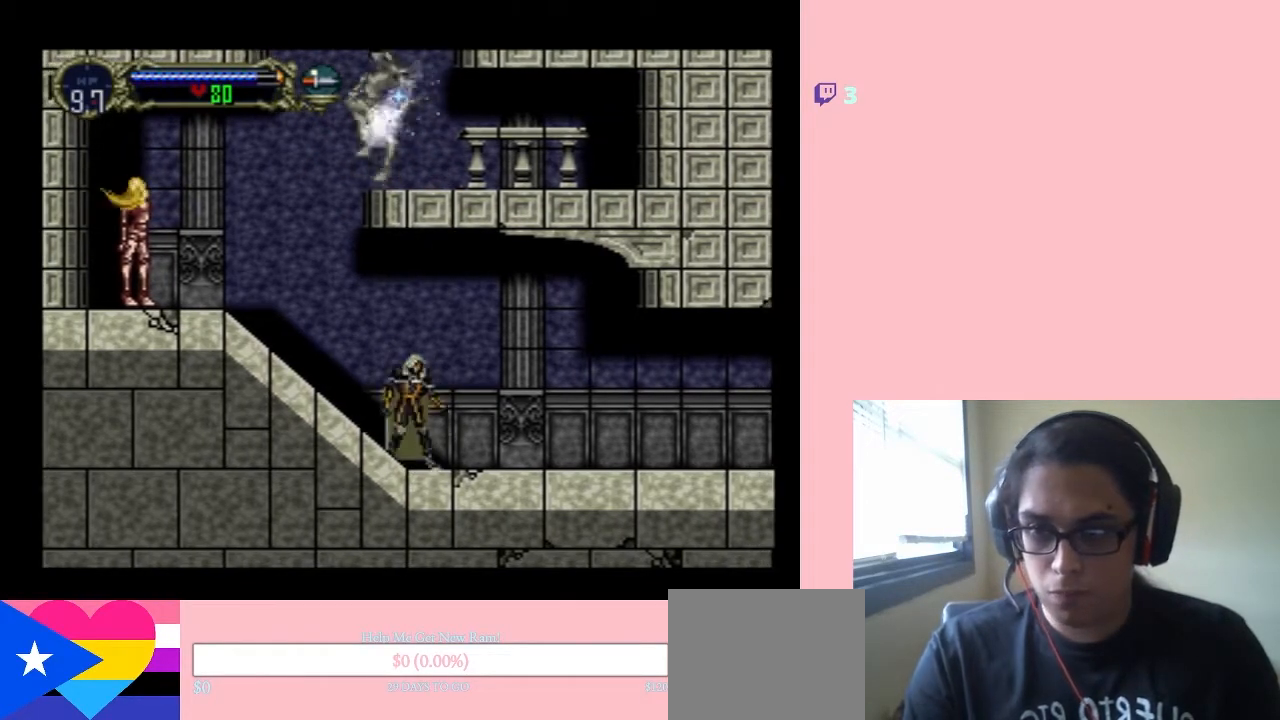
{"buttons": [], "left_stick": "center", "right_stick": "center", "events": [[100, "DPAD_DOWN", "down"], [183, "DPAD_DOWN", "up"], [217, "Y", "down"], [350, "Y", "up"]]}
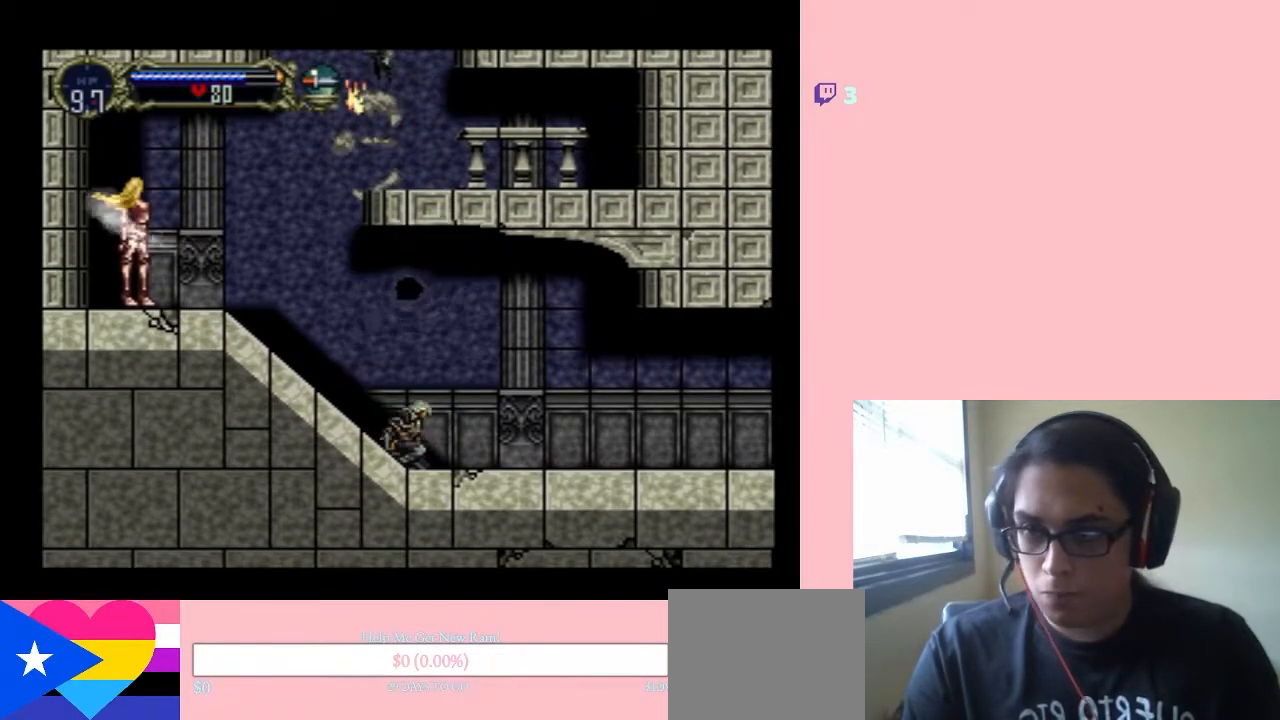
{"buttons": [], "left_stick": "center", "right_stick": "center", "events": []}
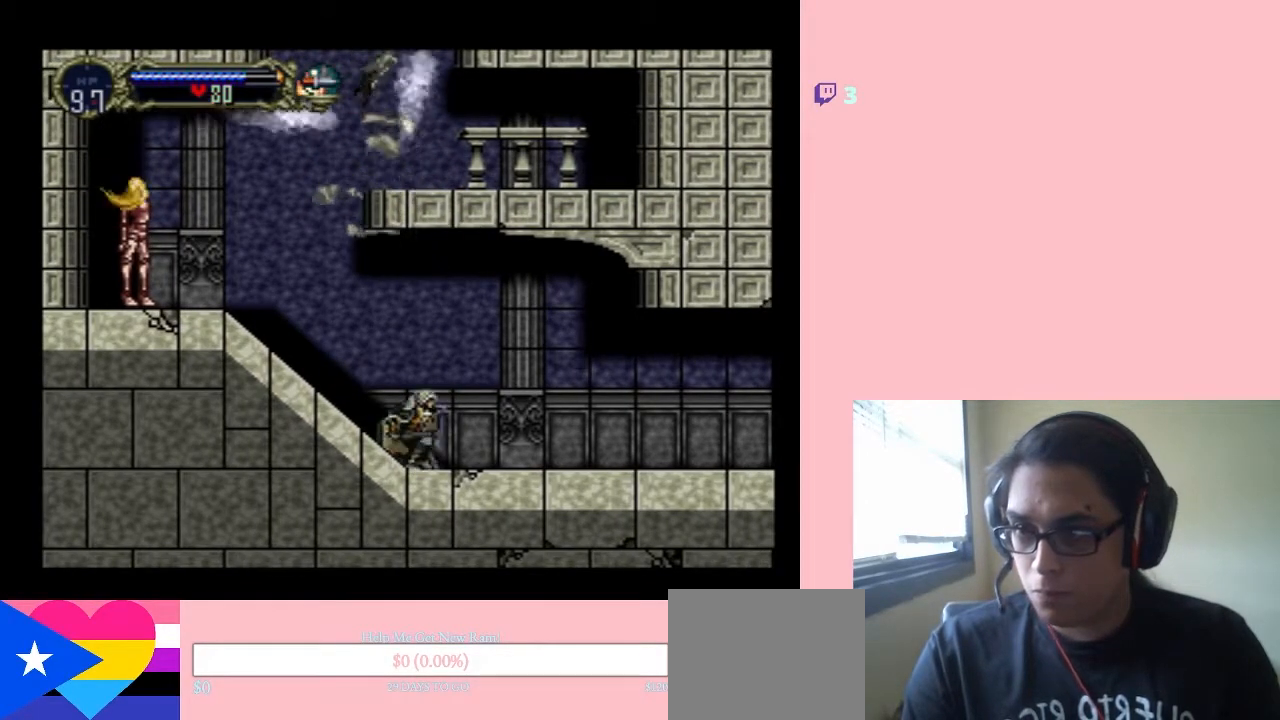
{"buttons": ["DPAD_LEFT"], "left_stick": "center", "right_stick": "center", "events": [[183, "DPAD_LEFT", "down"]]}
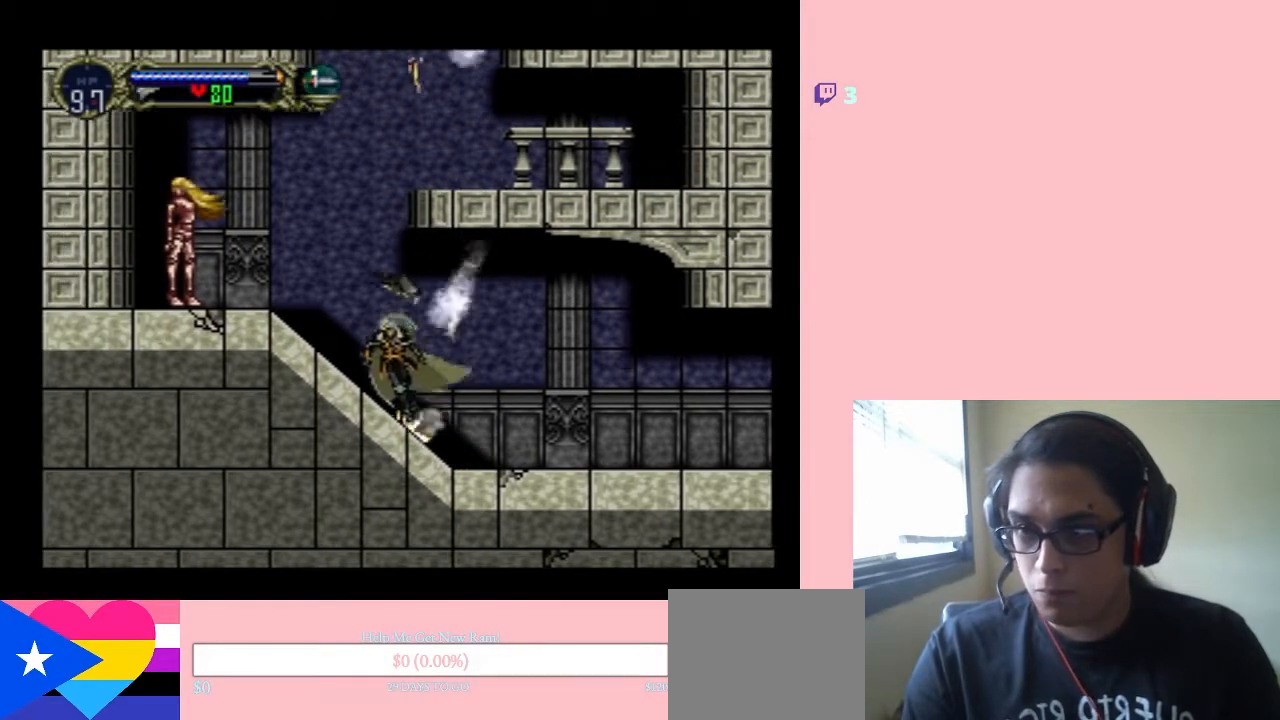
{"buttons": ["Y", "DPAD_LEFT"], "left_stick": "center", "right_stick": "center", "events": [[467, "Y", "down"]]}
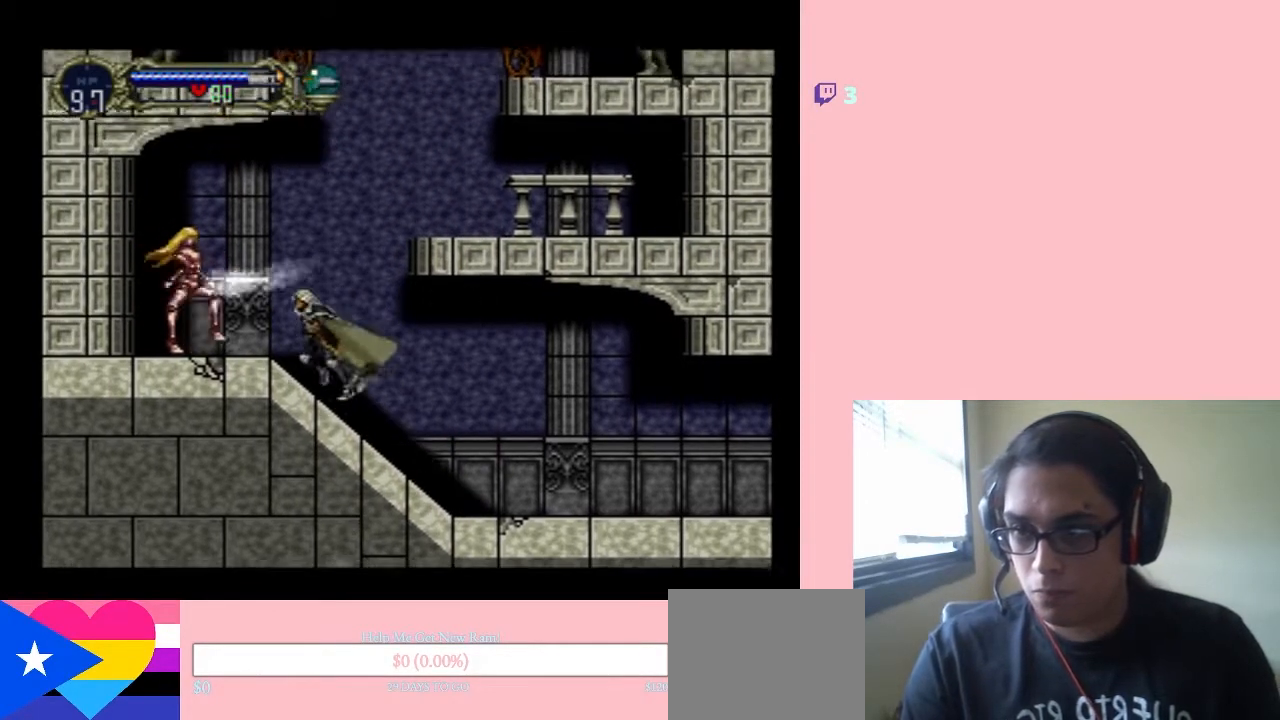
{"buttons": [], "left_stick": "center", "right_stick": "center", "events": [[67, "DPAD_LEFT", "up"], [483, "Y", "up"]]}
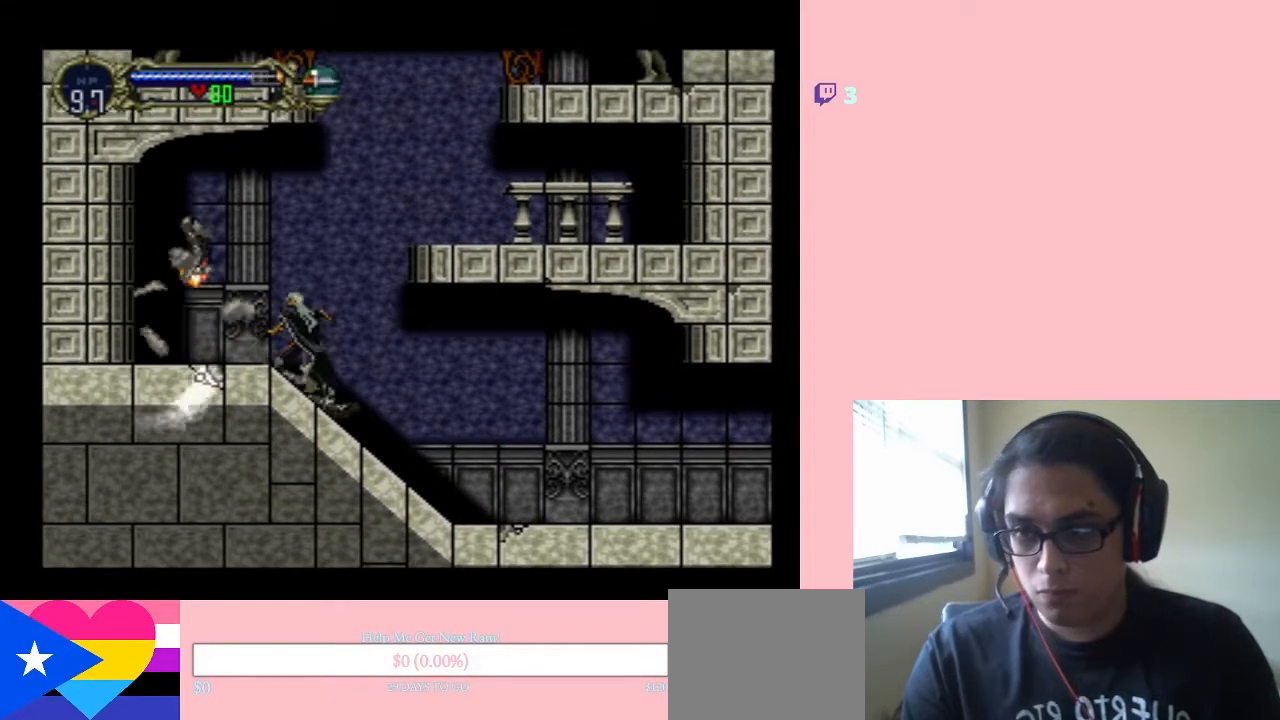
{"buttons": ["B", "DPAD_RIGHT"], "left_stick": "center", "right_stick": "center", "events": [[250, "B", "down"], [250, "DPAD_RIGHT", "down"]]}
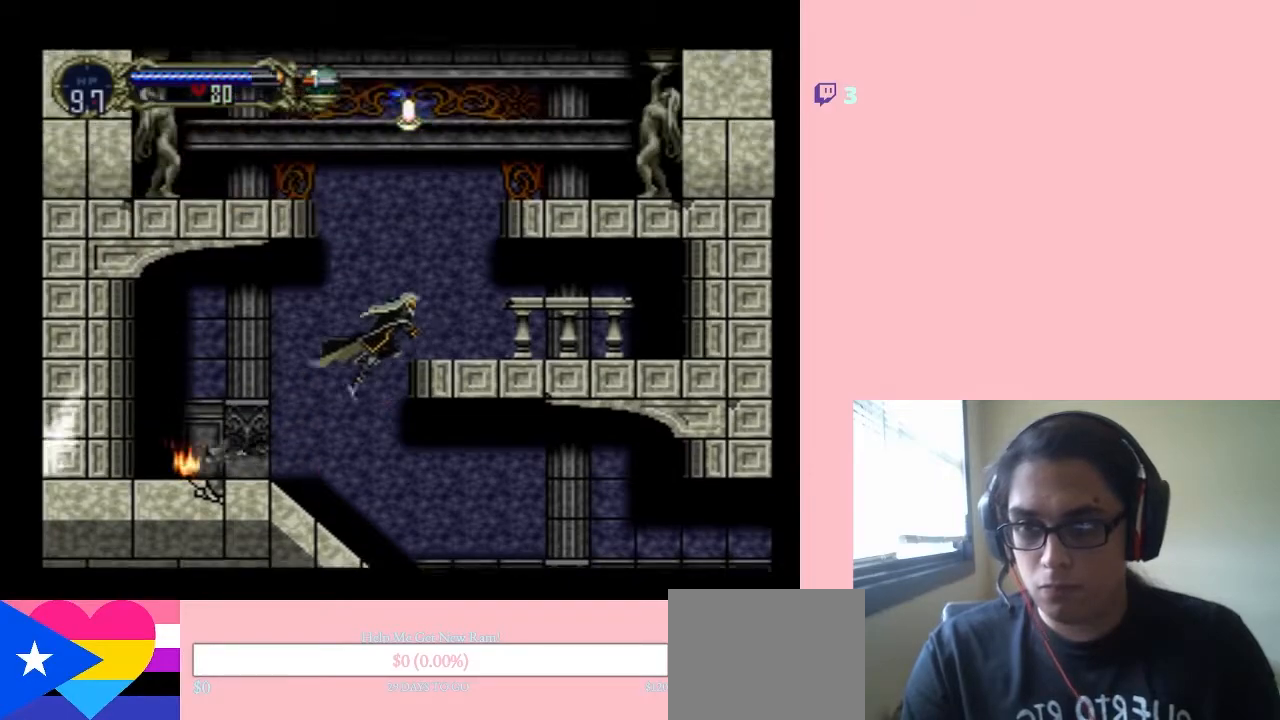
{"buttons": [], "left_stick": "center", "right_stick": "center", "events": [[300, "B", "up"], [317, "DPAD_RIGHT", "up"]]}
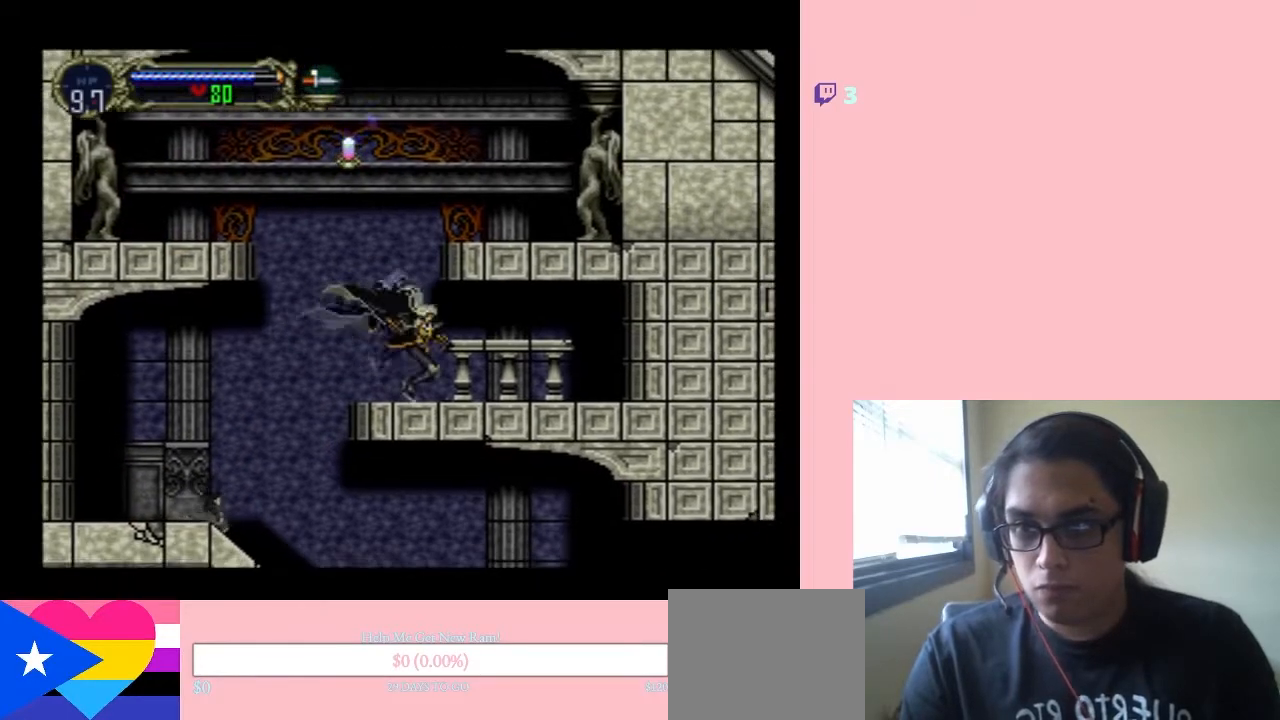
{"buttons": ["B", "DPAD_RIGHT"], "left_stick": "center", "right_stick": "center", "events": [[67, "DPAD_LEFT", "down"], [183, "B", "down"], [250, "DPAD_LEFT", "up"], [467, "DPAD_RIGHT", "down"]]}
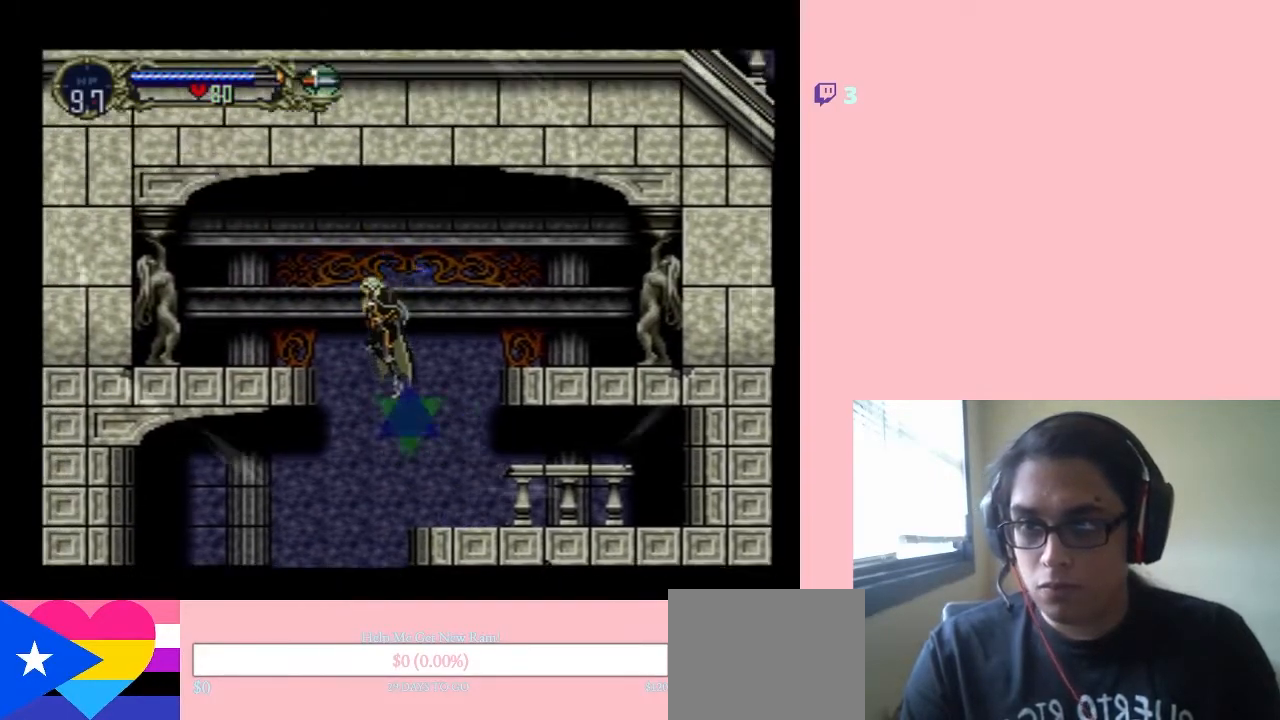
{"buttons": ["B"], "left_stick": "center", "right_stick": "center", "events": [[167, "DPAD_RIGHT", "up"]]}
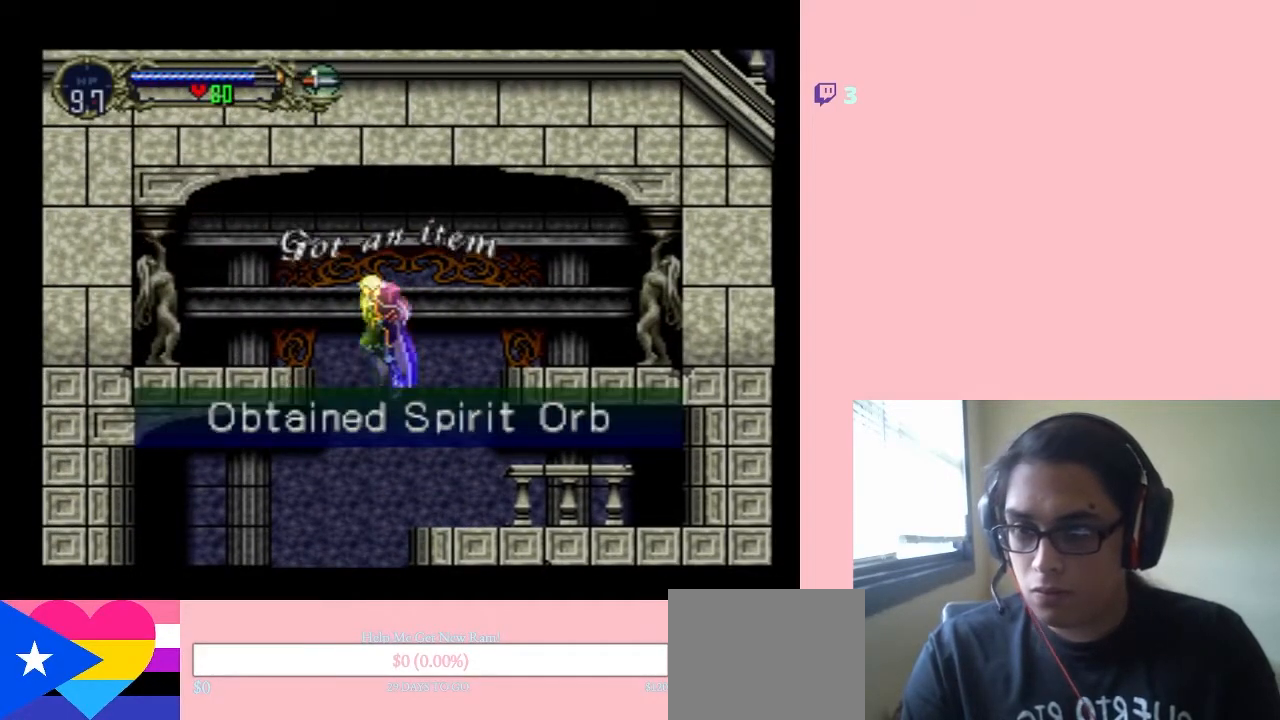
{"buttons": [], "left_stick": "center", "right_stick": "center", "events": [[67, "B", "up"]]}
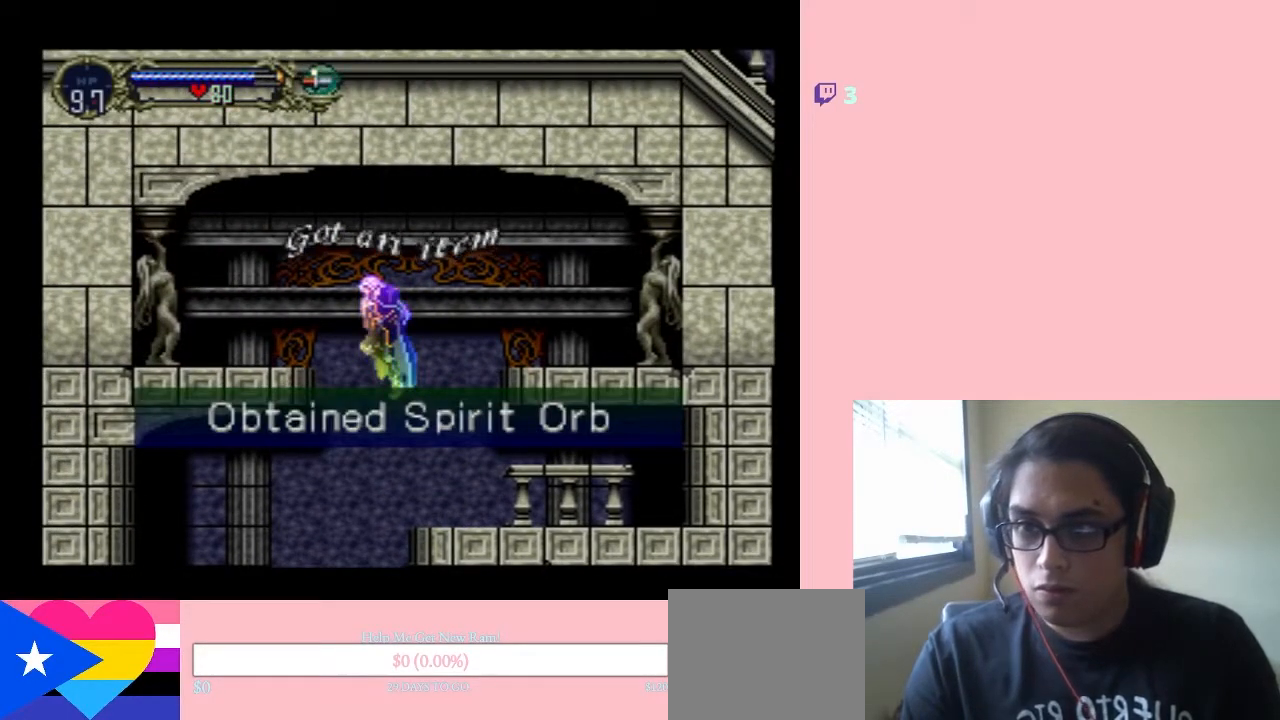
{"buttons": [], "left_stick": "center", "right_stick": "center", "events": [[200, "B", "down"], [350, "B", "up"]]}
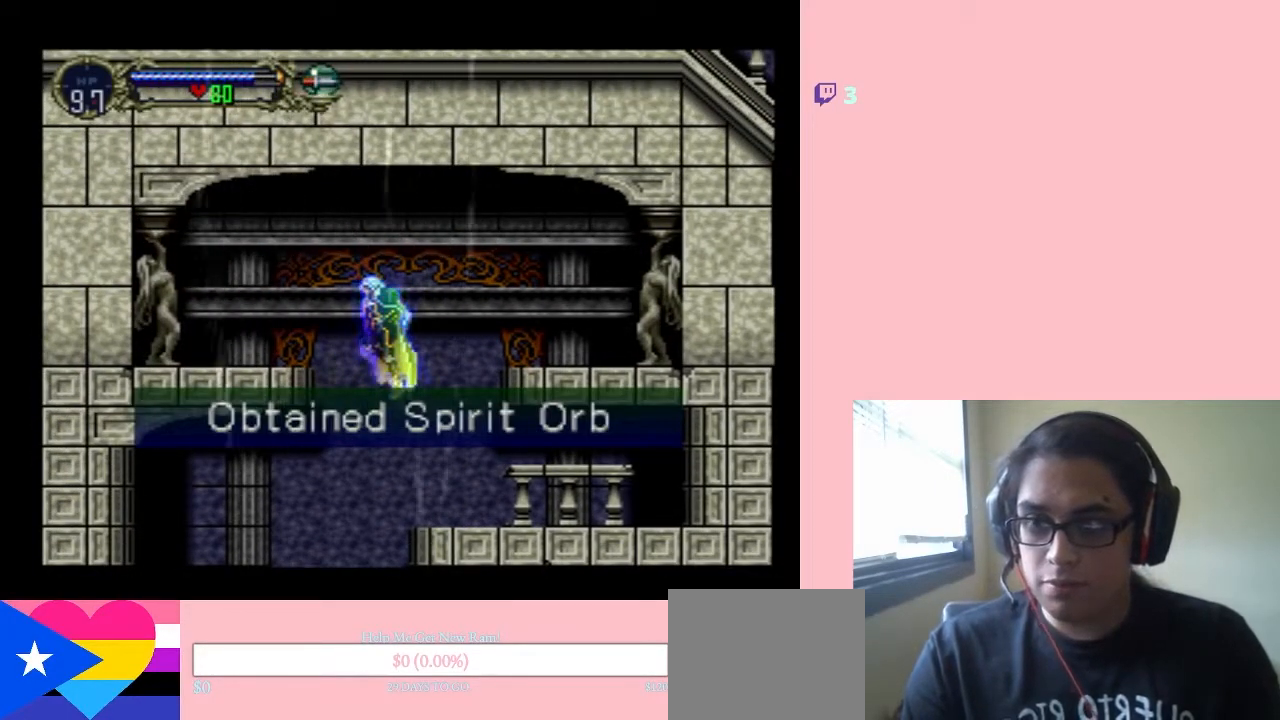
{"buttons": ["START"], "left_stick": "center", "right_stick": "center", "events": [[283, "START", "down"]]}
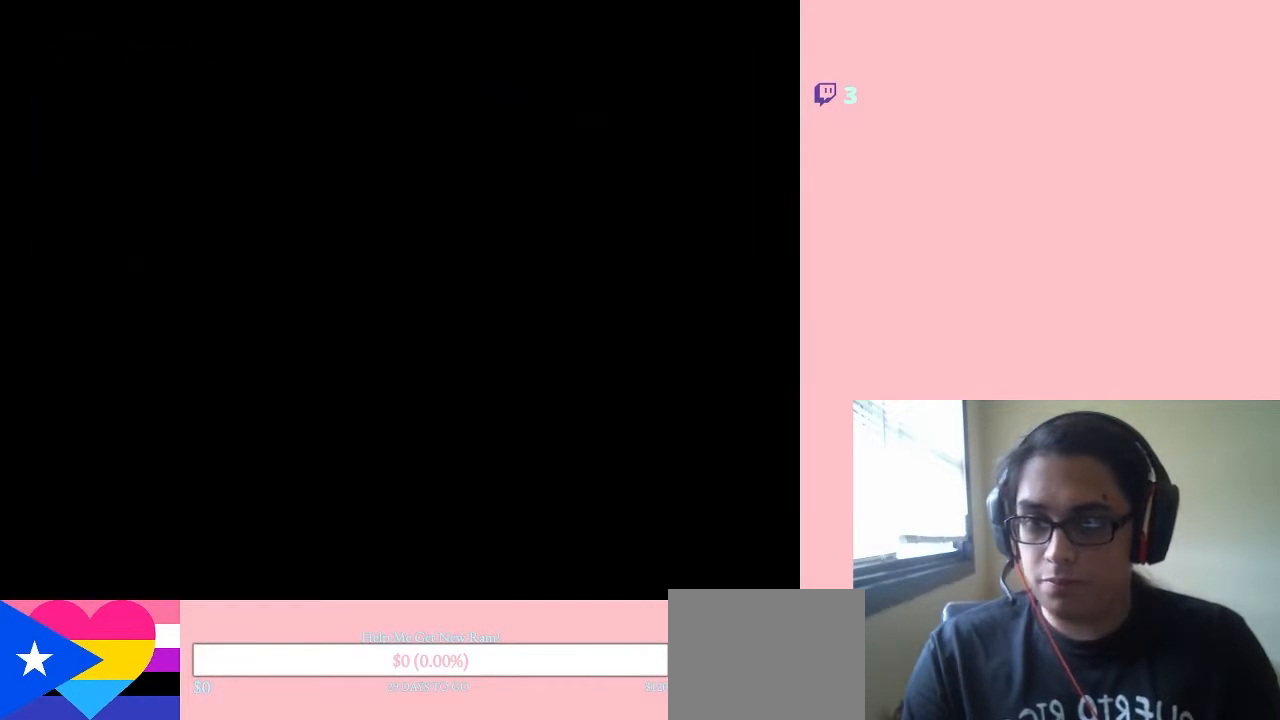
{"buttons": [], "left_stick": "center", "right_stick": "center", "events": [[200, "START", "up"], [317, "DPAD_RIGHT", "down"], [450, "DPAD_RIGHT", "up"]]}
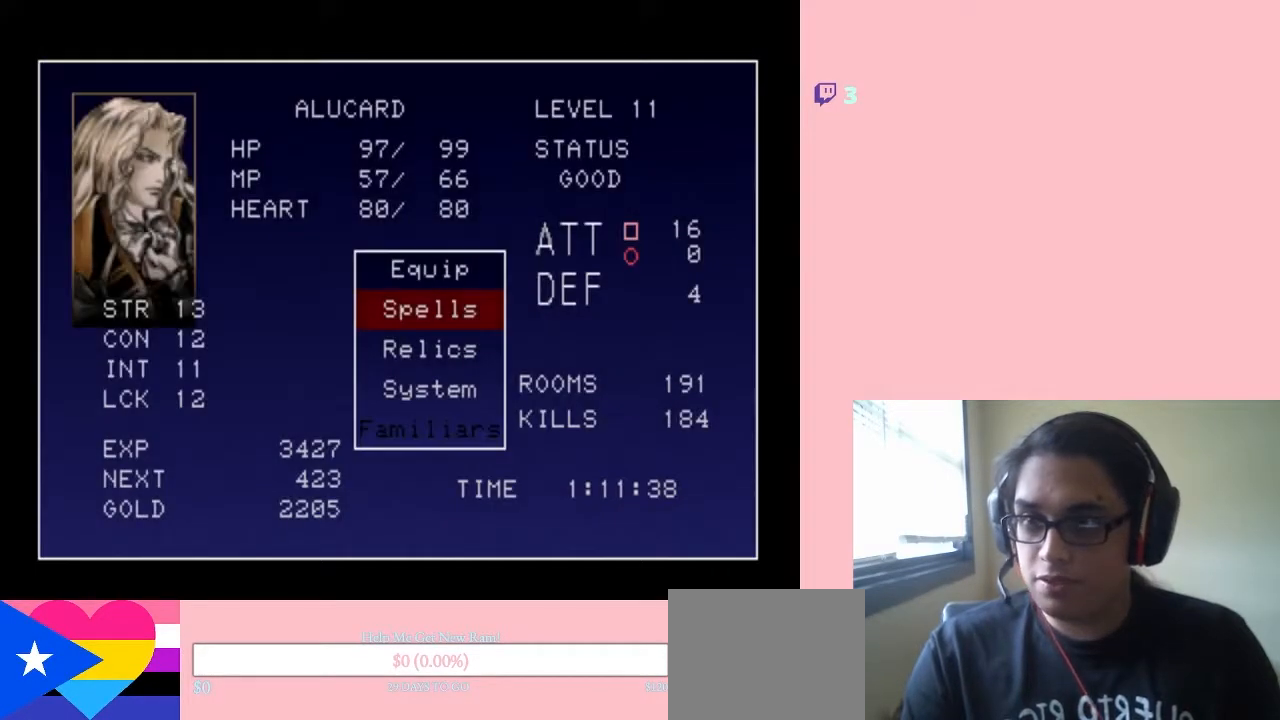
{"buttons": [], "left_stick": "center", "right_stick": "center", "events": []}
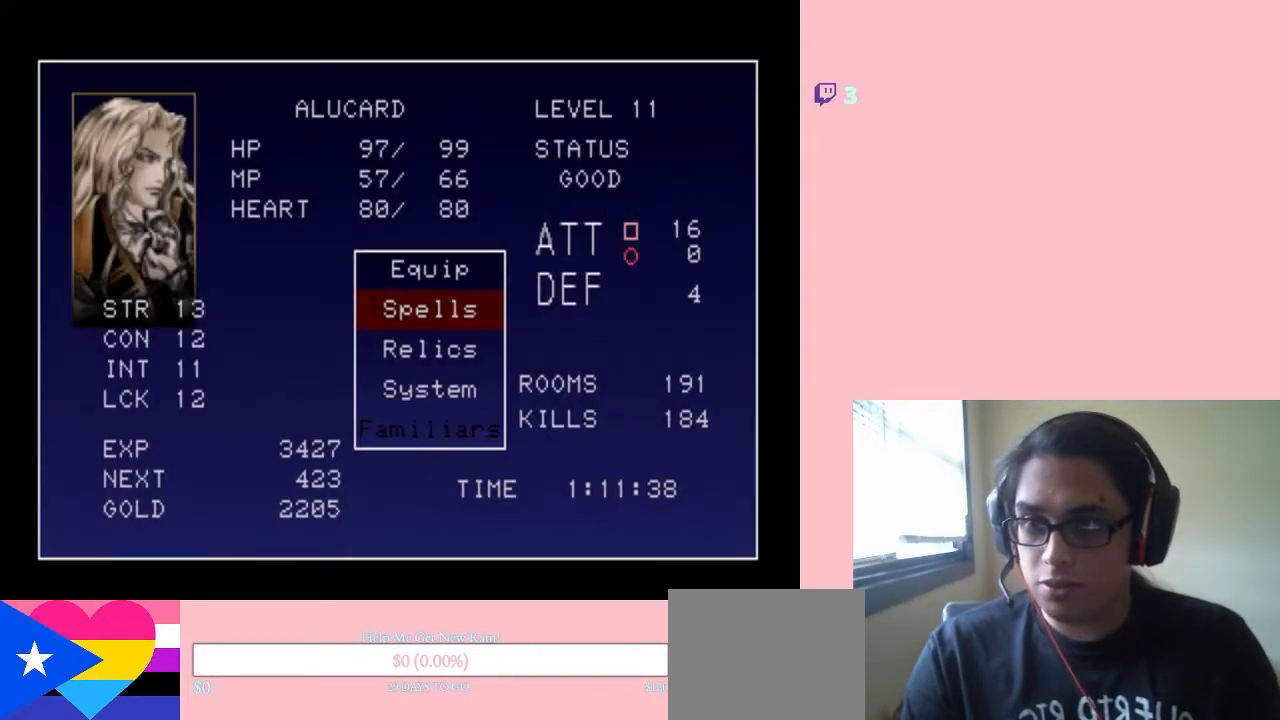
{"buttons": [], "left_stick": "center", "right_stick": "center", "events": [[67, "DPAD_DOWN", "down"], [133, "B", "down"], [133, "DPAD_DOWN", "up"], [267, "B", "up"]]}
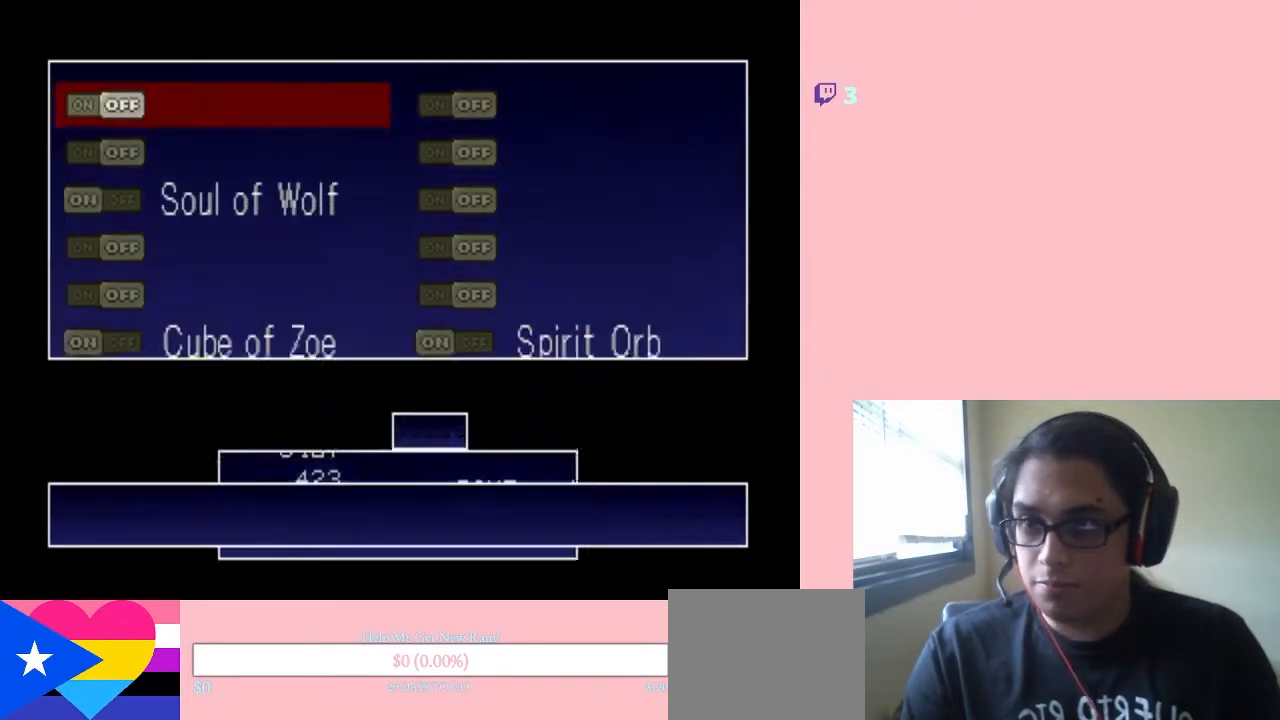
{"buttons": ["DPAD_DOWN"], "left_stick": "center", "right_stick": "center", "events": [[183, "DPAD_DOWN", "down"]]}
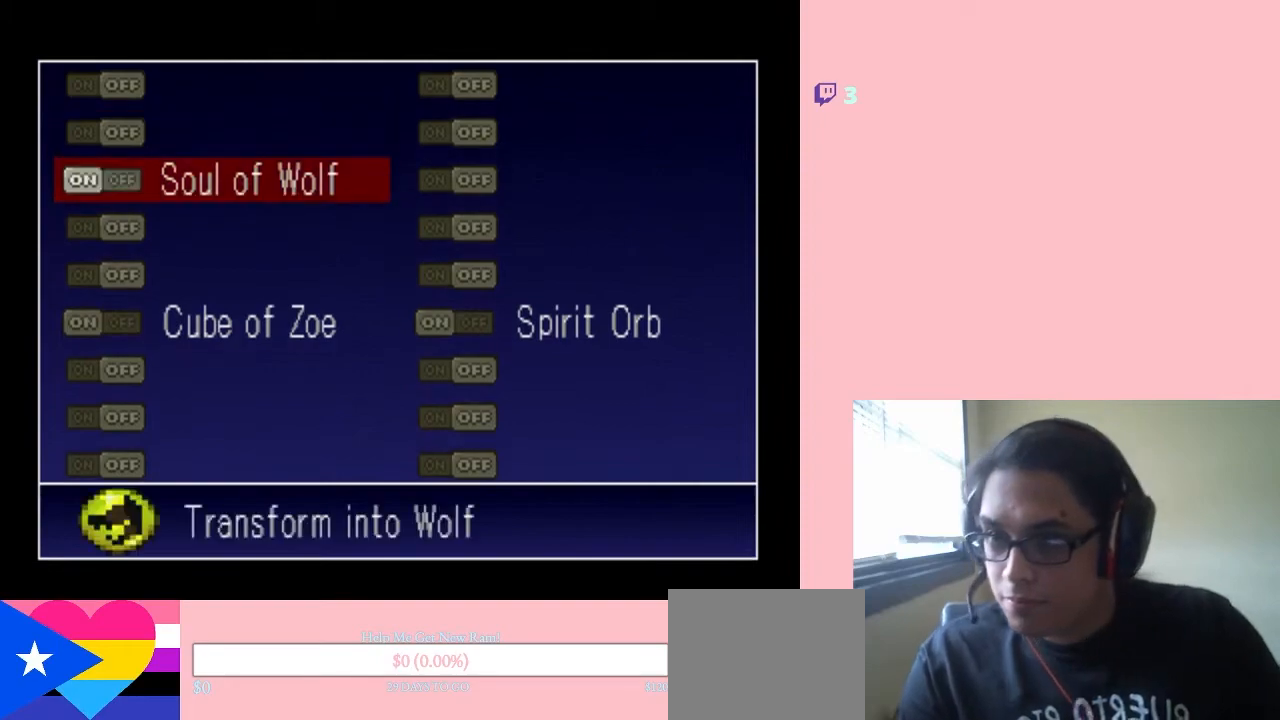
{"buttons": ["DPAD_DOWN"], "left_stick": "center", "right_stick": "center", "events": [[100, "DPAD_DOWN", "up"], [283, "DPAD_DOWN", "down"]]}